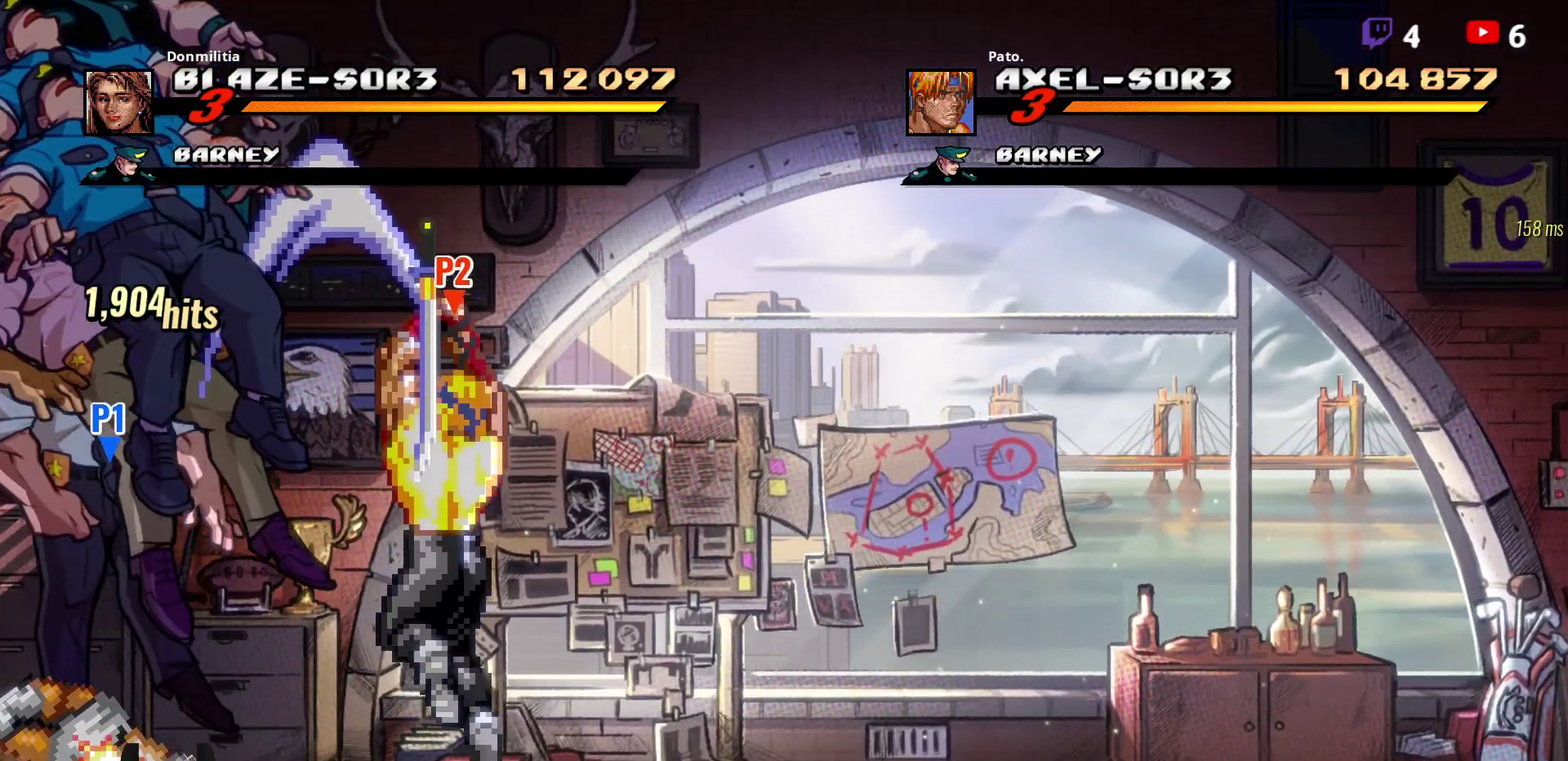
Gameplay with a controller (Xbox layout); each line is a JSON object with the inputs held at the frame after it. "events" lists button and stick changes between this image and that frame as [ms after this image, input, new state], when the widget could be followed in between. Not read: L2 L3 R3 left_stick.
{"buttons": ["R2"], "right_stick": "center", "events": []}
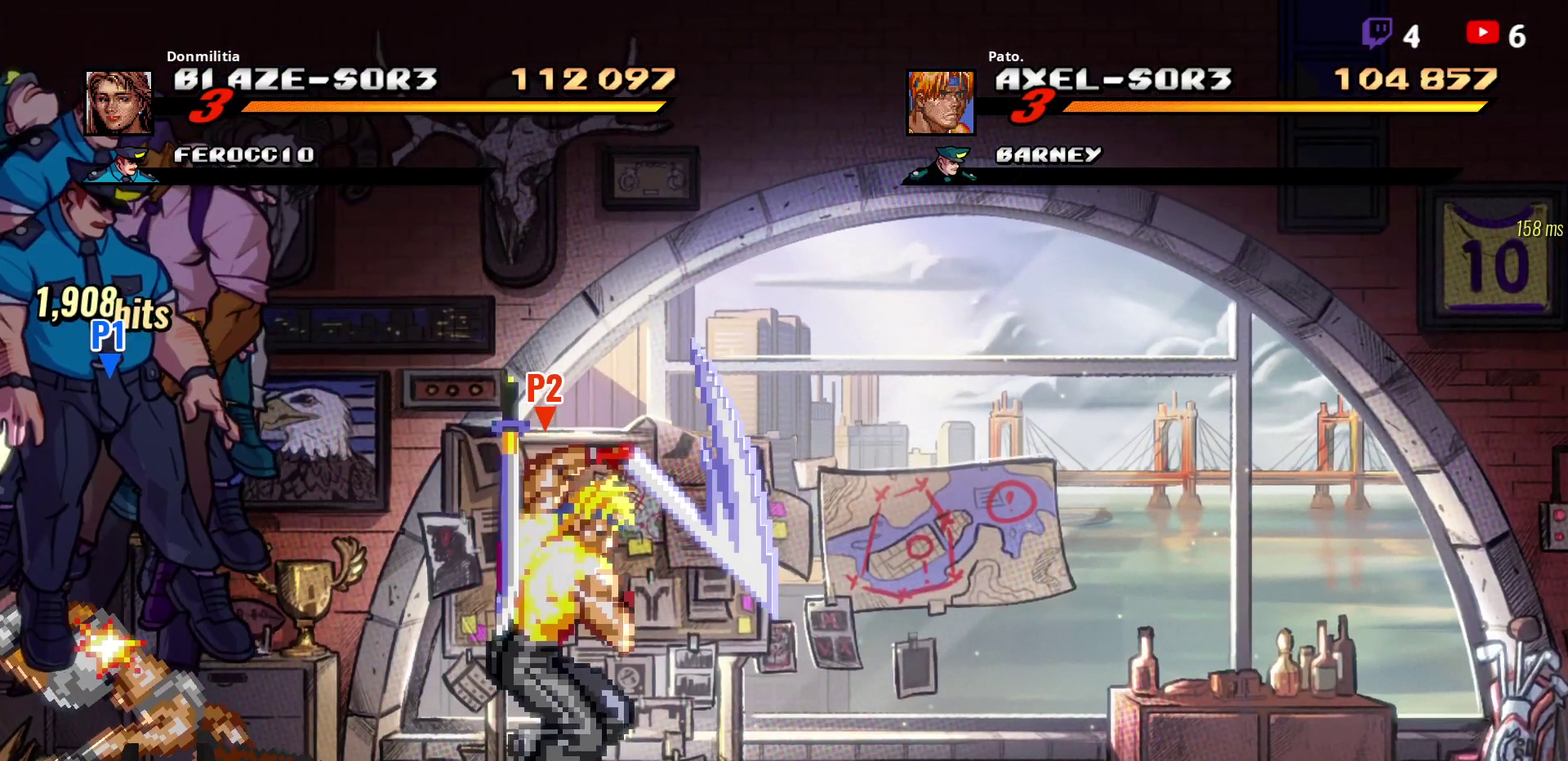
{"buttons": ["R2"], "right_stick": "center", "events": []}
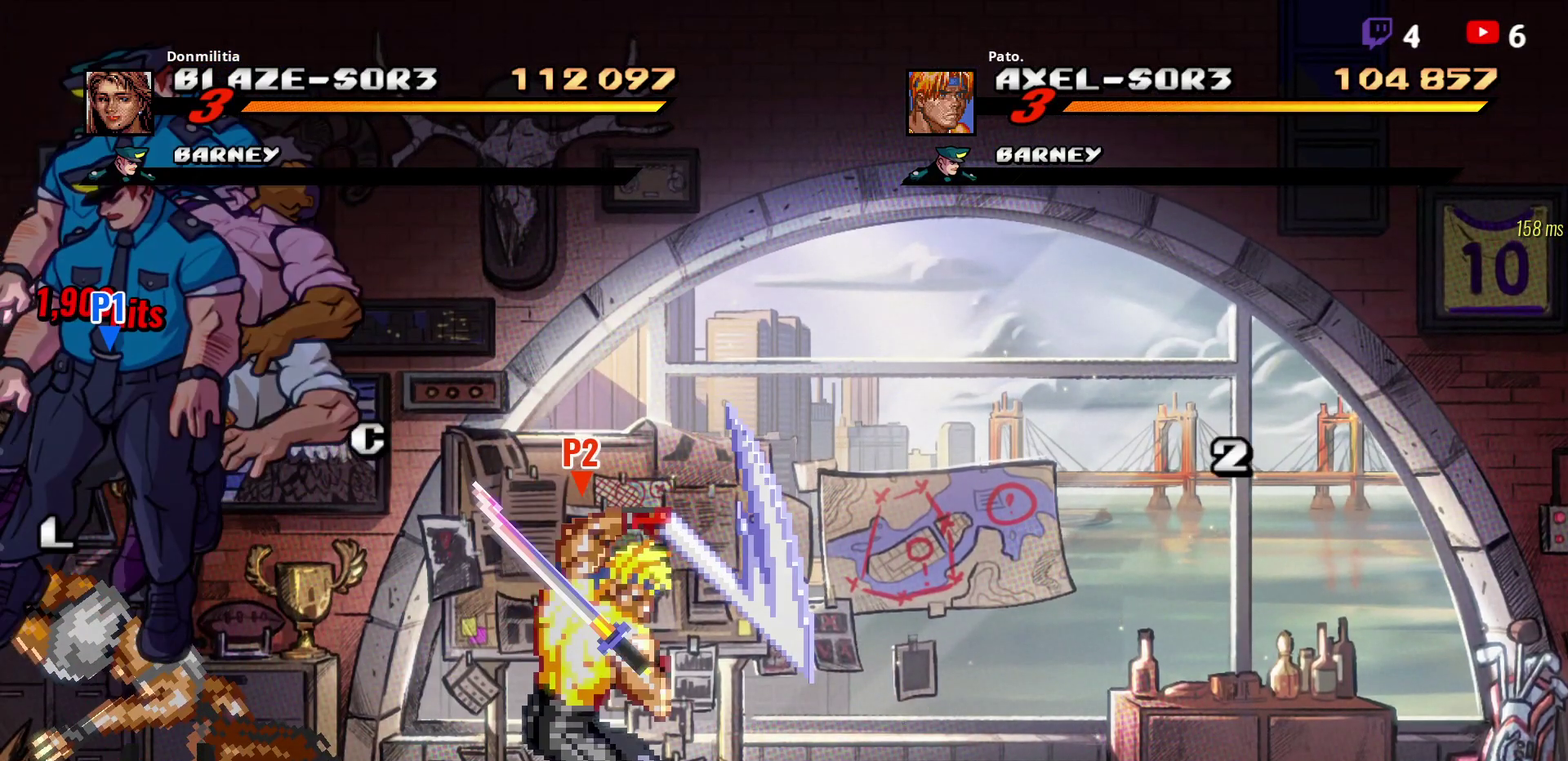
{"buttons": [], "right_stick": "center", "events": [[300, "R2", "up"]]}
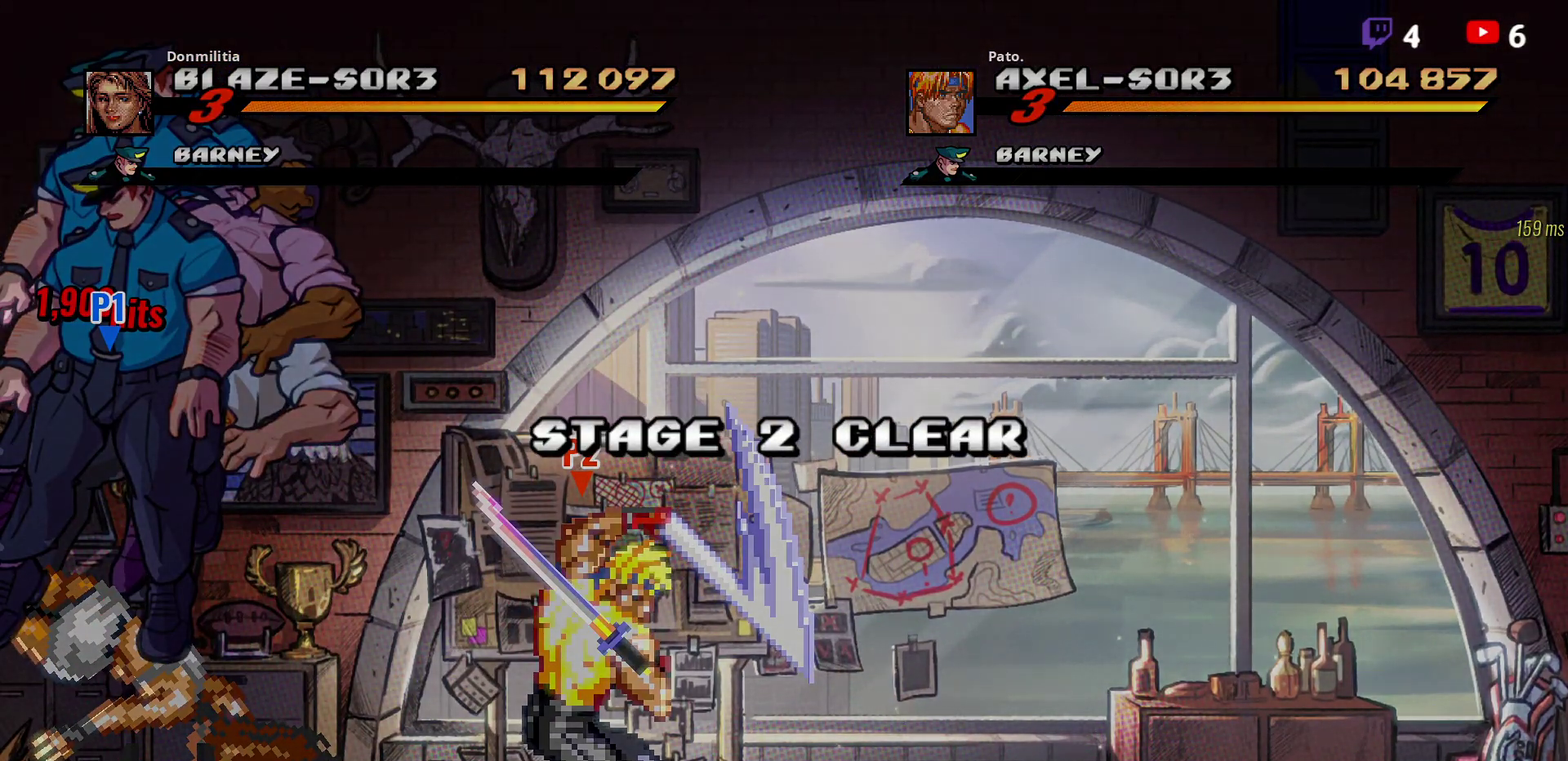
{"buttons": [], "right_stick": "center", "events": []}
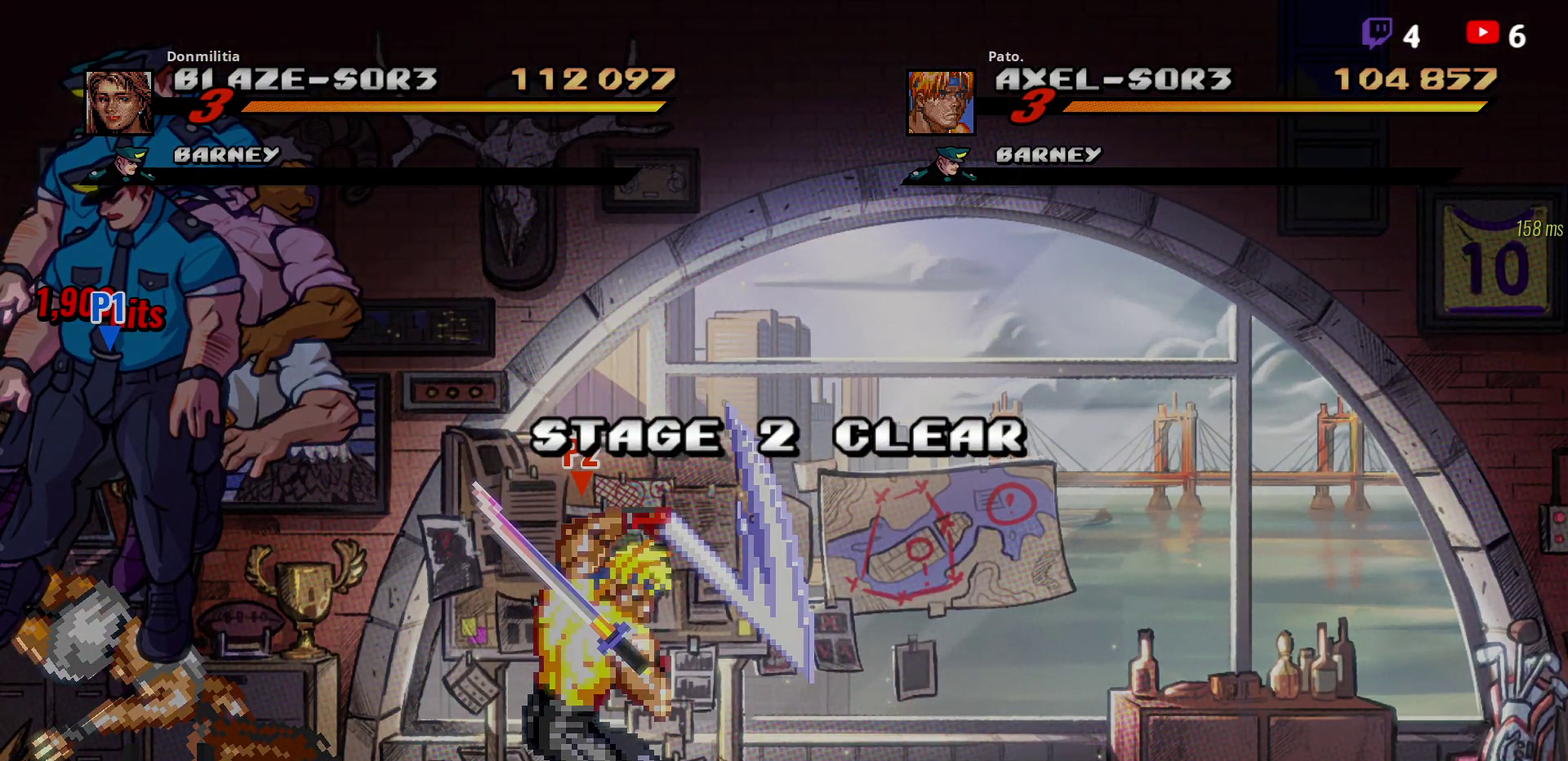
{"buttons": [], "right_stick": "center", "events": []}
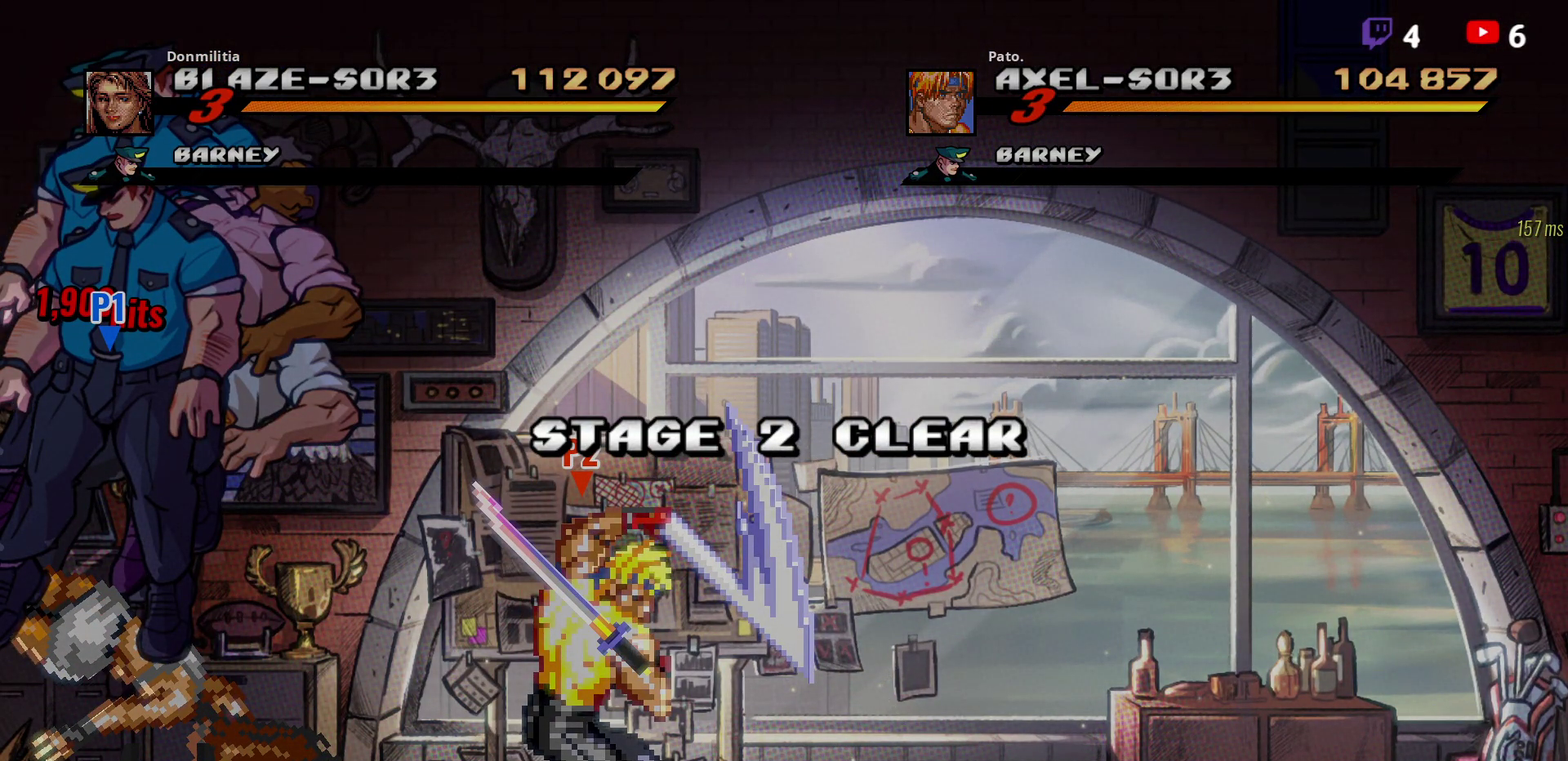
{"buttons": [], "right_stick": "center", "events": []}
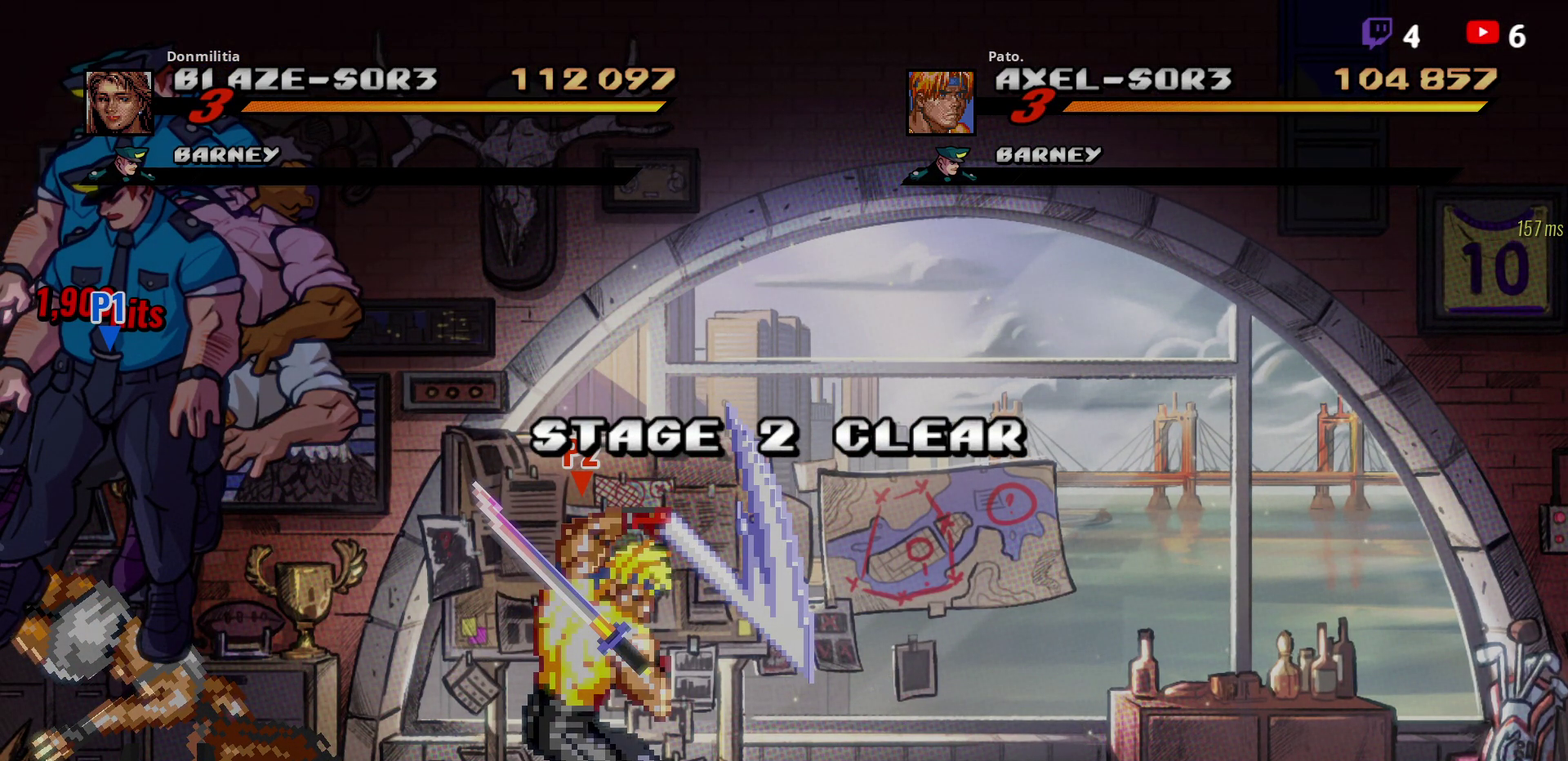
{"buttons": ["R2"], "right_stick": "center", "events": [[167, "R2", "down"]]}
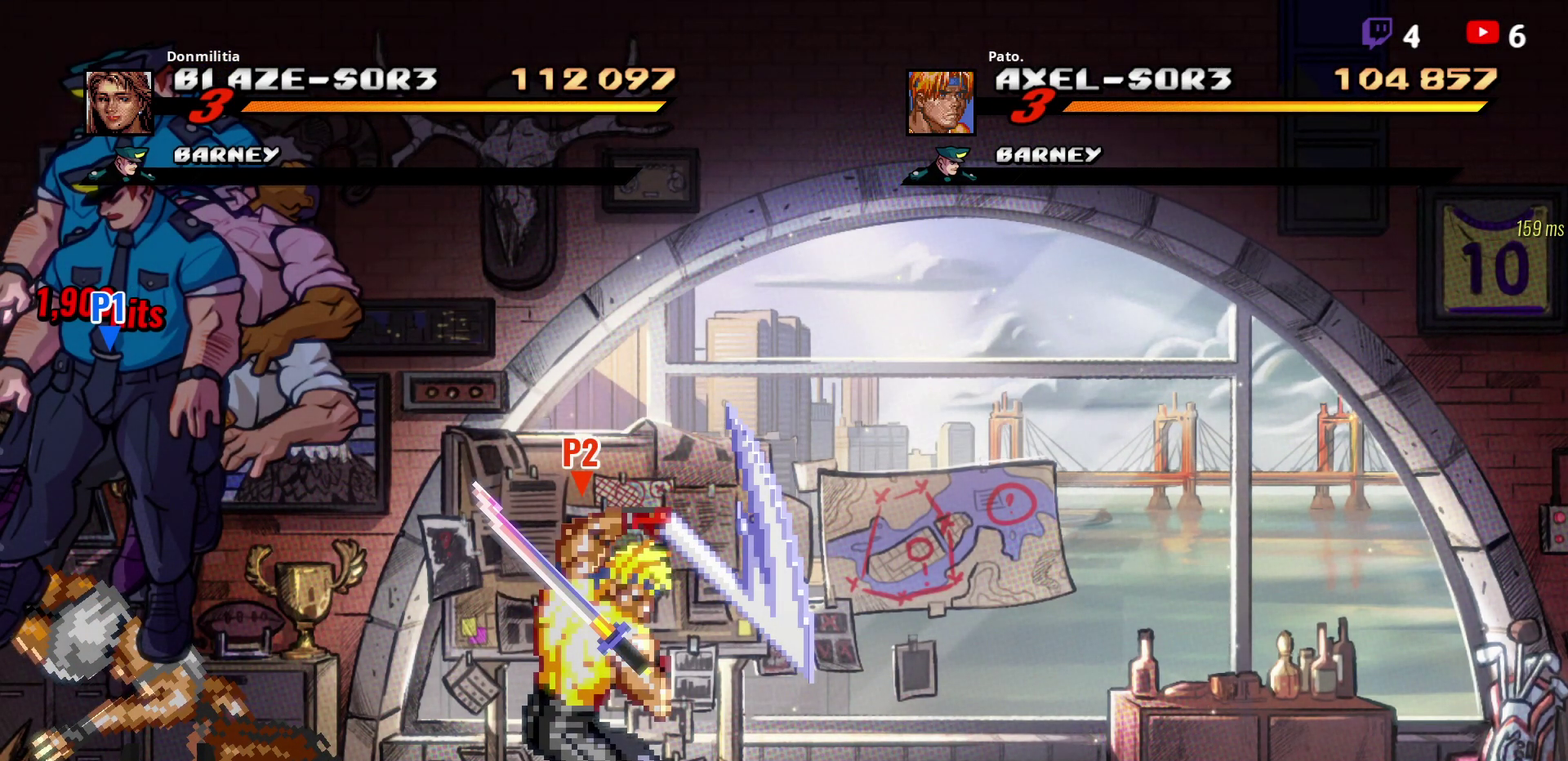
{"buttons": ["R2"], "right_stick": "center", "events": []}
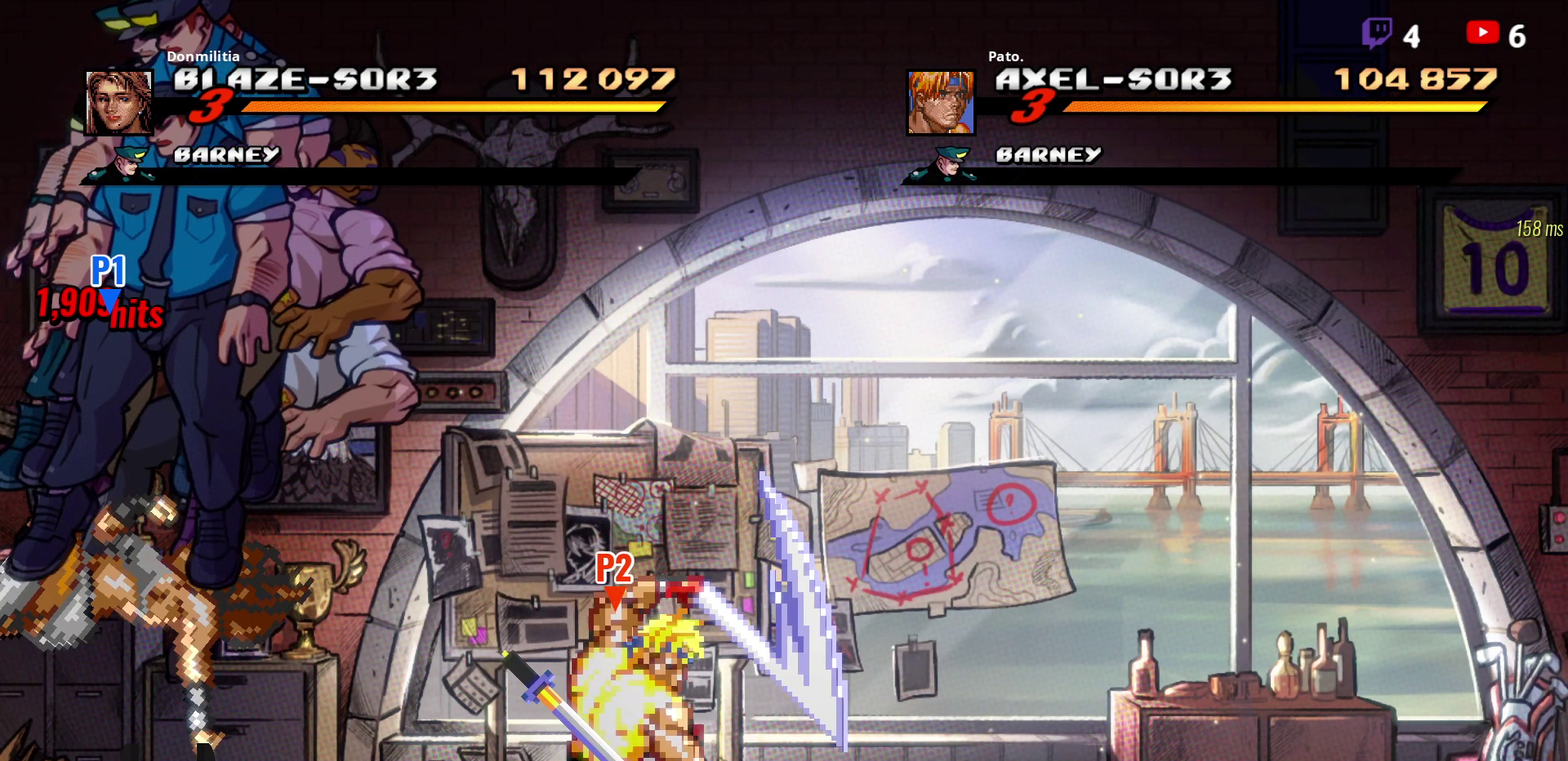
{"buttons": ["R2"], "right_stick": "center", "events": []}
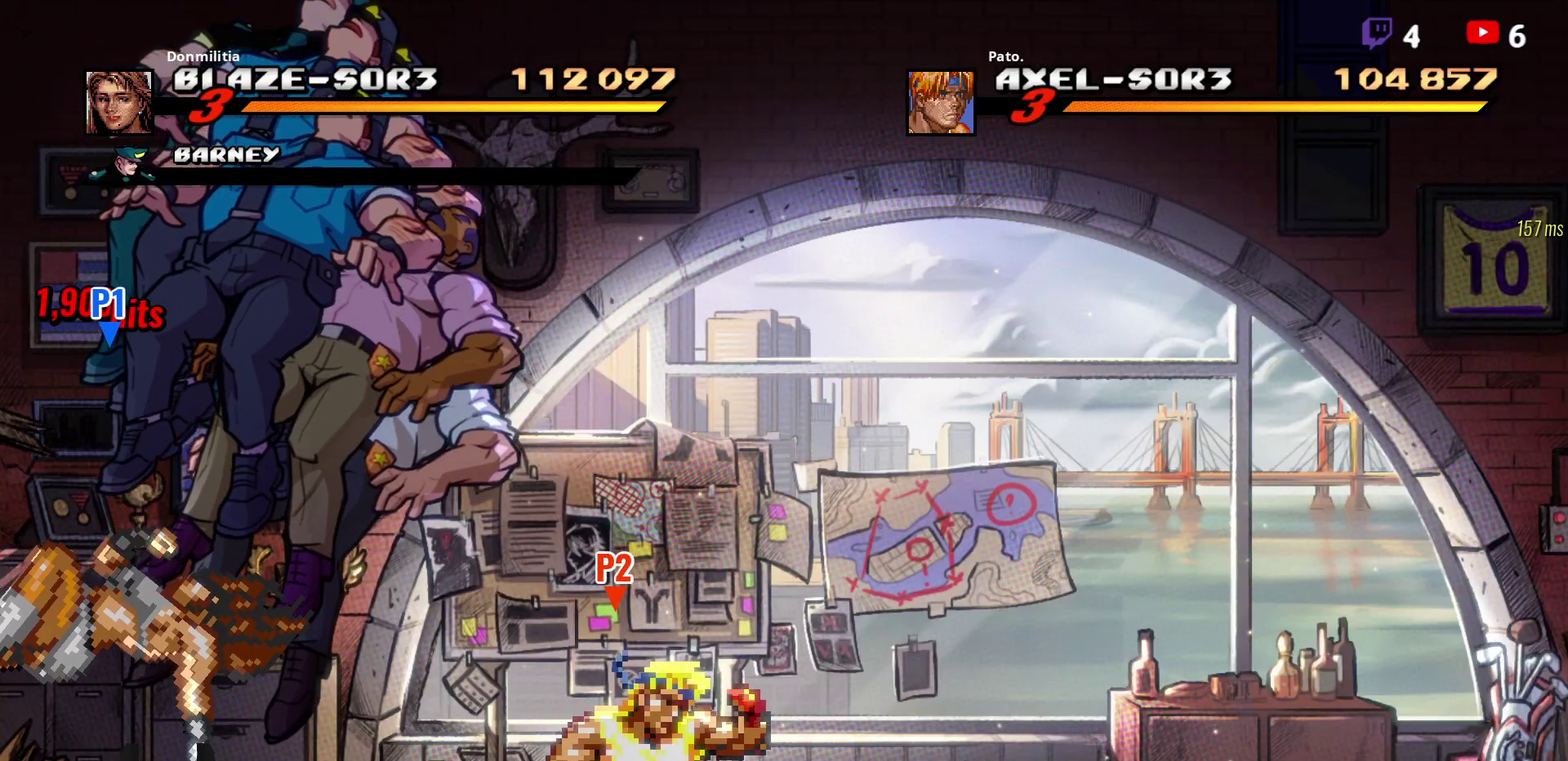
{"buttons": ["R2"], "right_stick": "center", "events": [[267, "R2", "up"], [483, "R2", "down"]]}
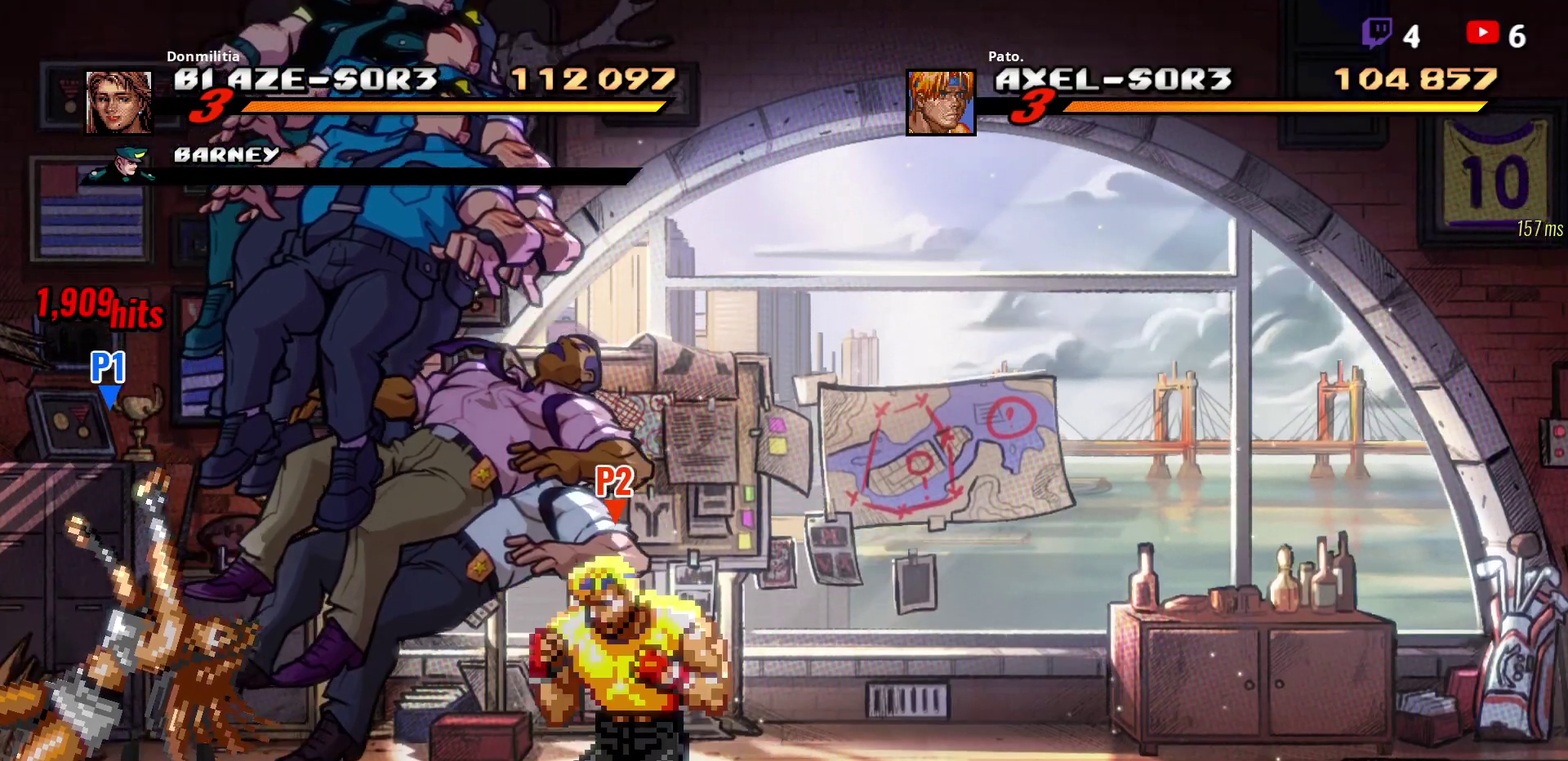
{"buttons": ["R2"], "right_stick": "center", "events": []}
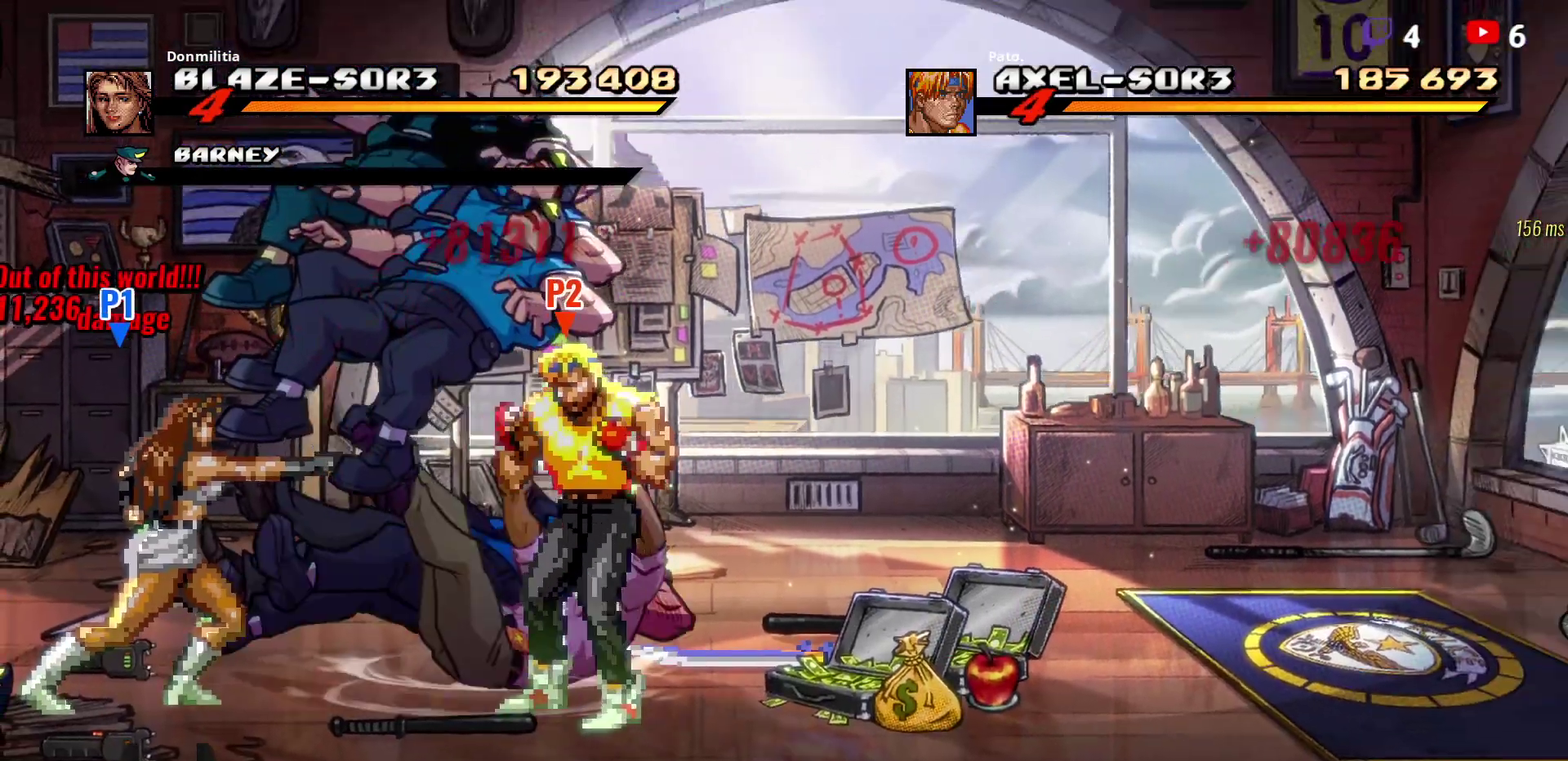
{"buttons": [], "right_stick": "center", "events": [[50, "R2", "up"]]}
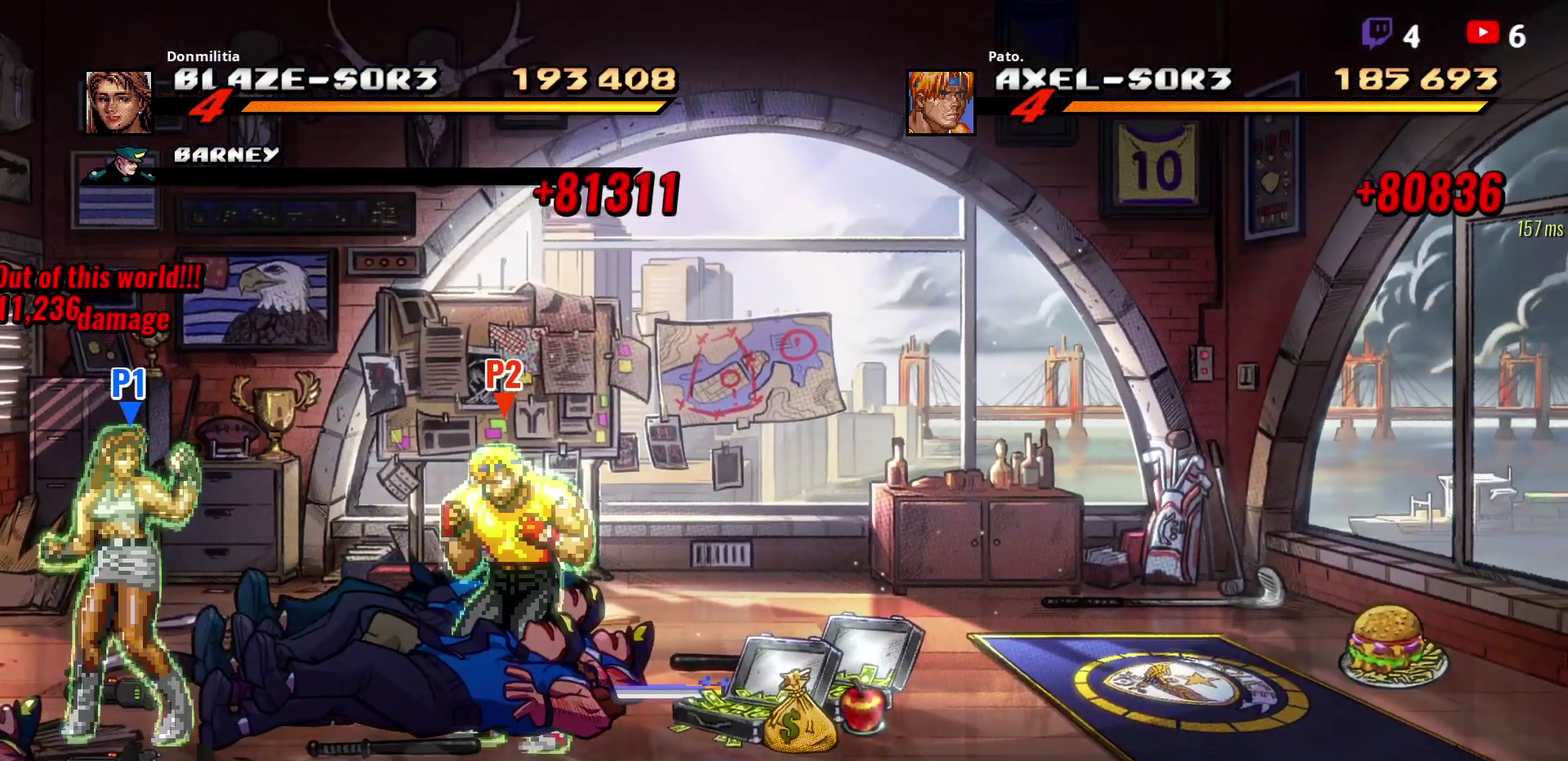
{"buttons": [], "right_stick": "center", "events": []}
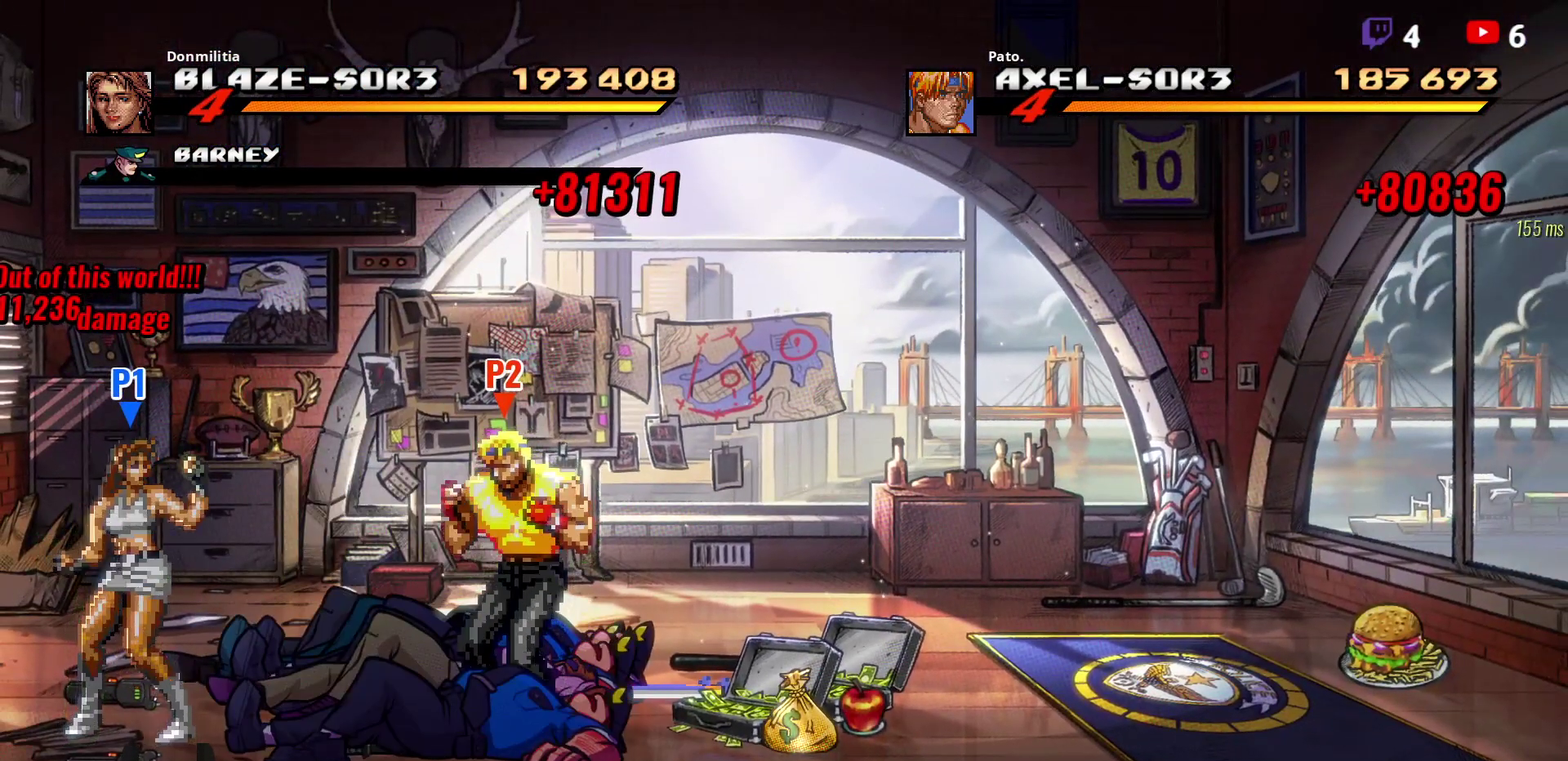
{"buttons": [], "right_stick": "center", "events": []}
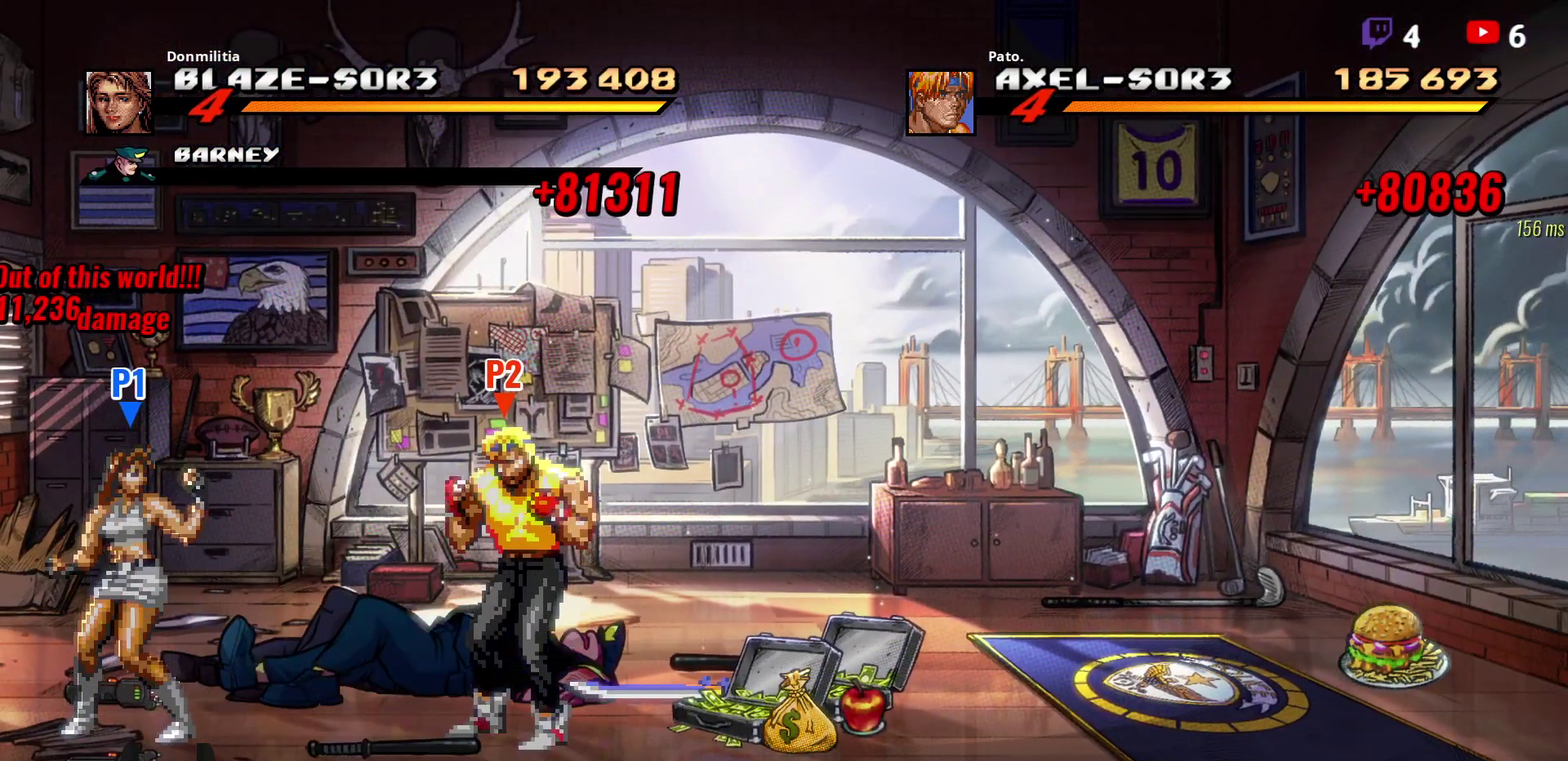
{"buttons": [], "right_stick": "center", "events": []}
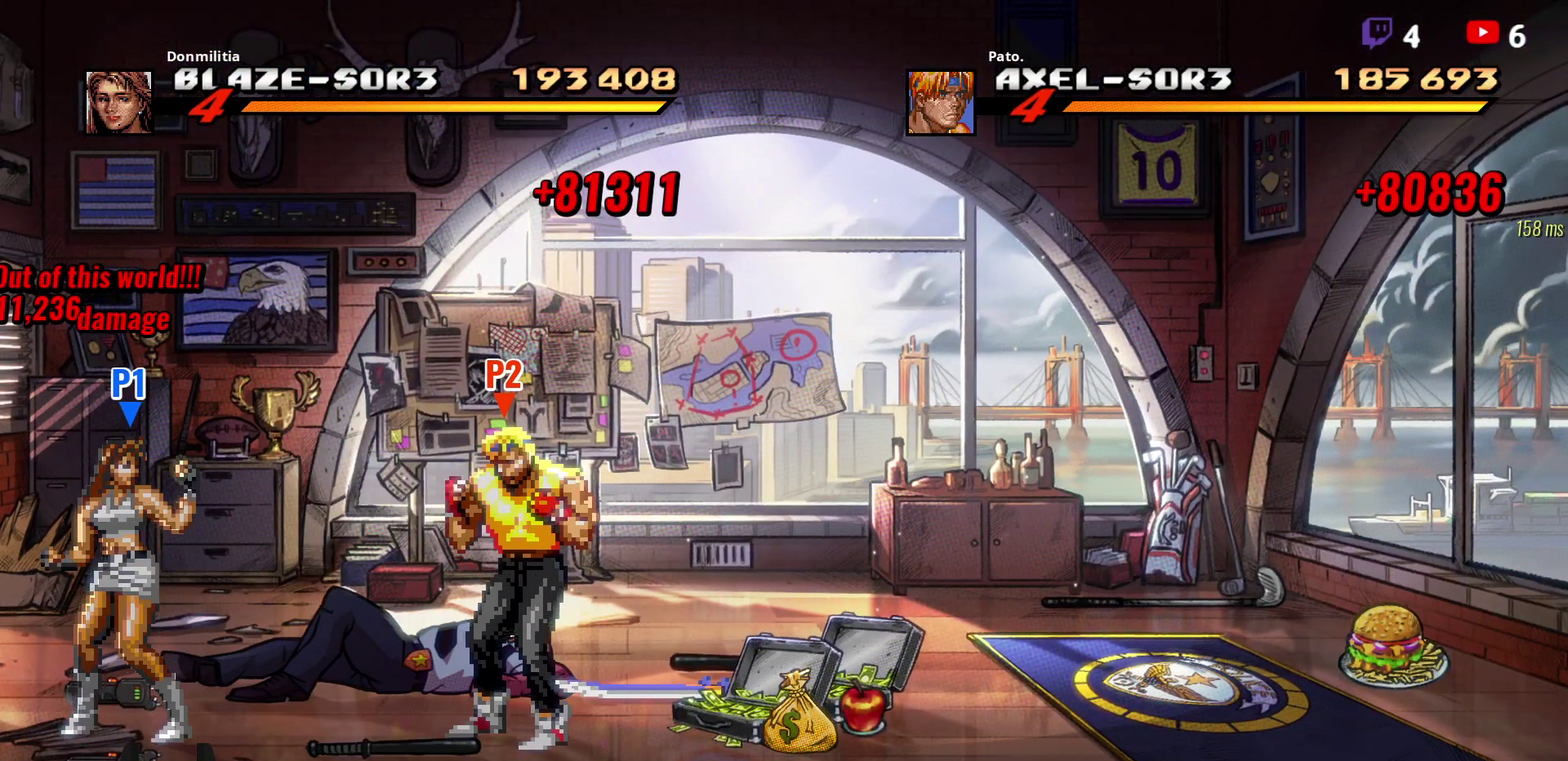
{"buttons": [], "right_stick": "center", "events": []}
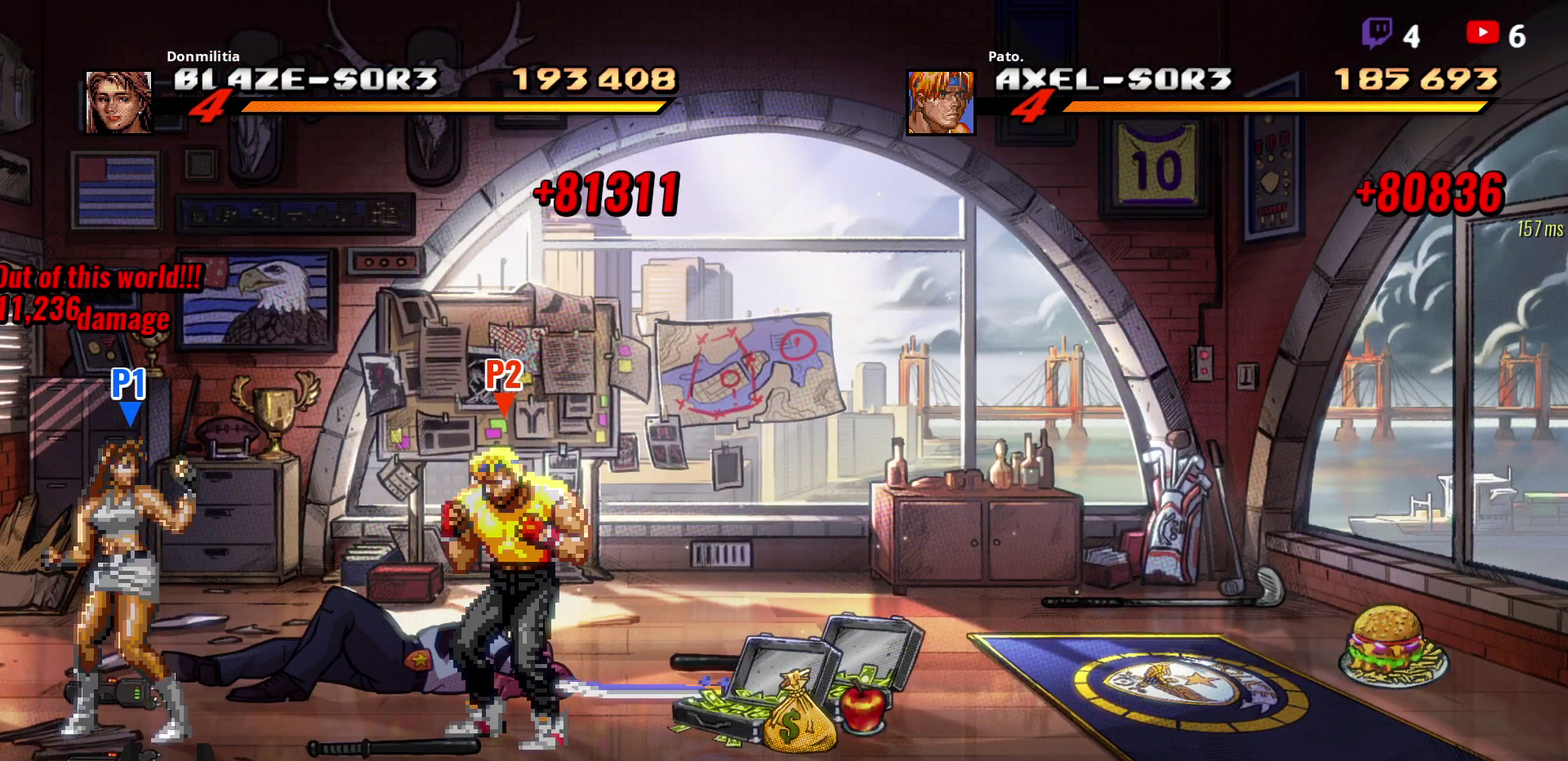
{"buttons": [], "right_stick": "center", "events": []}
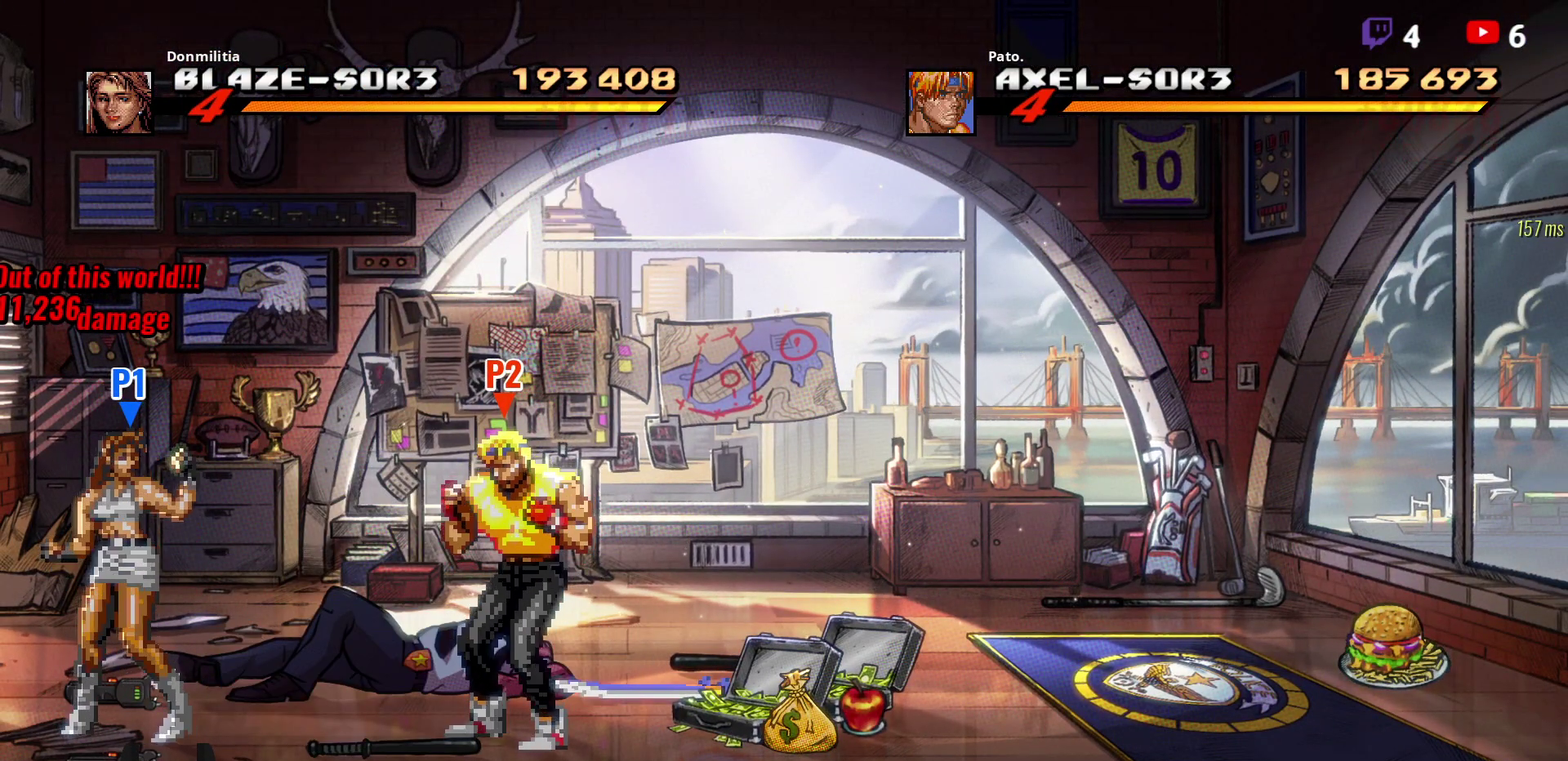
{"buttons": ["A", "R2"], "right_stick": "center", "events": [[283, "R2", "down"], [450, "A", "down"]]}
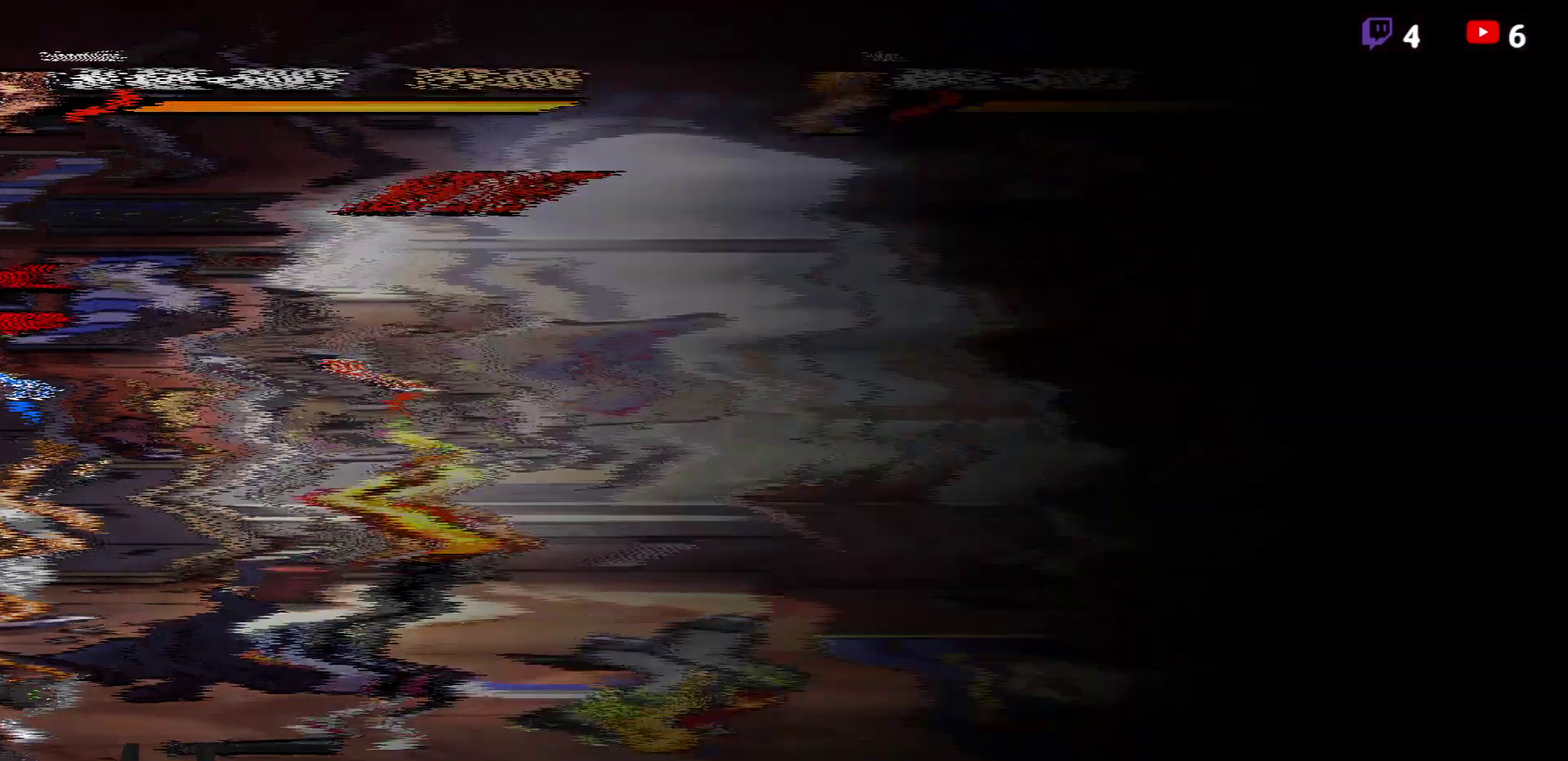
{"buttons": ["A"], "right_stick": "center", "events": [[17, "R2", "up"], [33, "A", "up"], [450, "A", "down"]]}
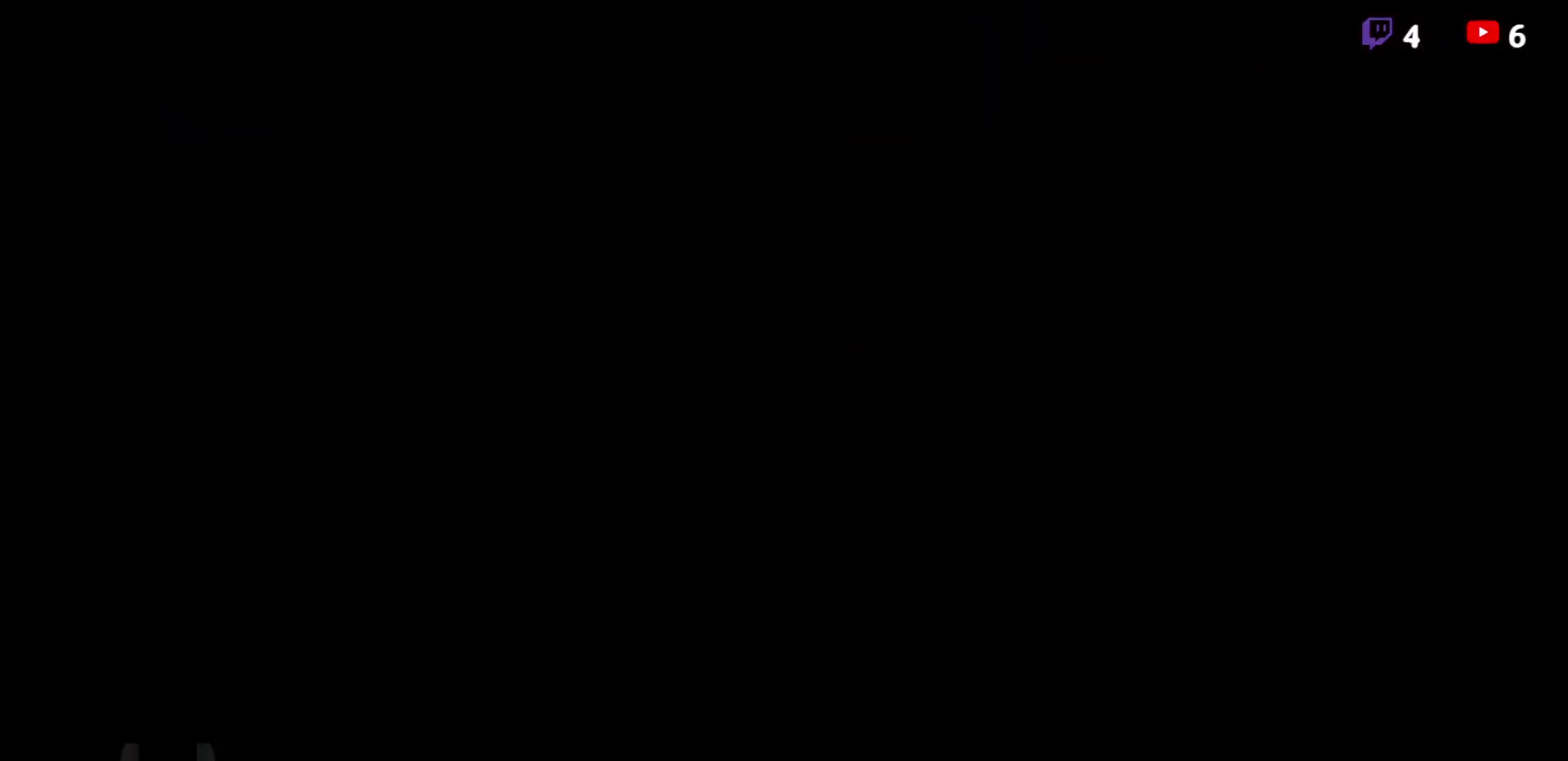
{"buttons": ["R2"], "right_stick": "center", "events": [[17, "R2", "down"], [50, "A", "up"], [133, "A", "down"], [217, "A", "up"], [267, "A", "down"], [500, "A", "up"]]}
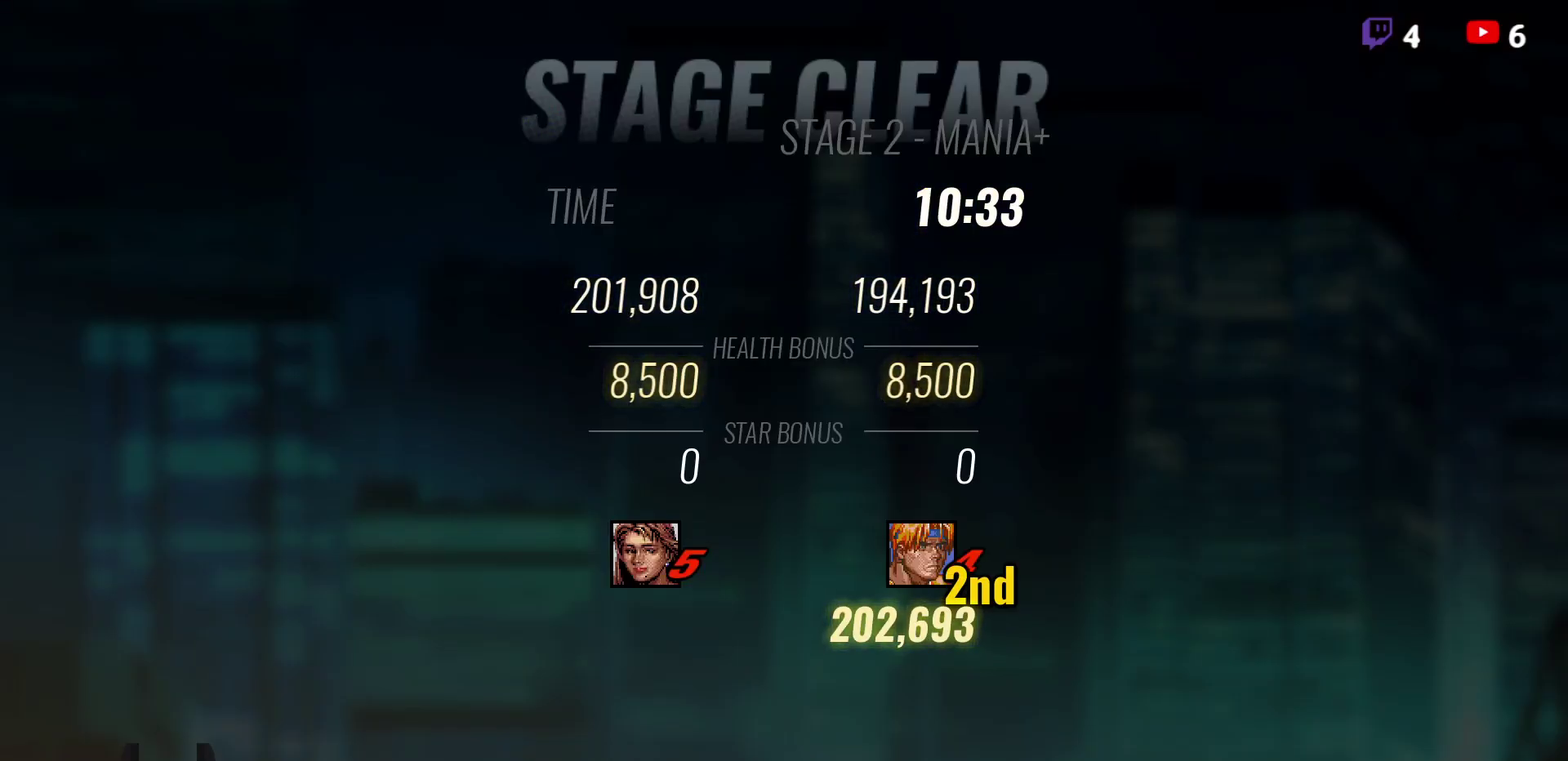
{"buttons": ["R2"], "right_stick": "center", "events": [[50, "A", "down"], [250, "A", "up"], [300, "A", "down"], [350, "A", "up"], [433, "A", "down"], [500, "A", "up"]]}
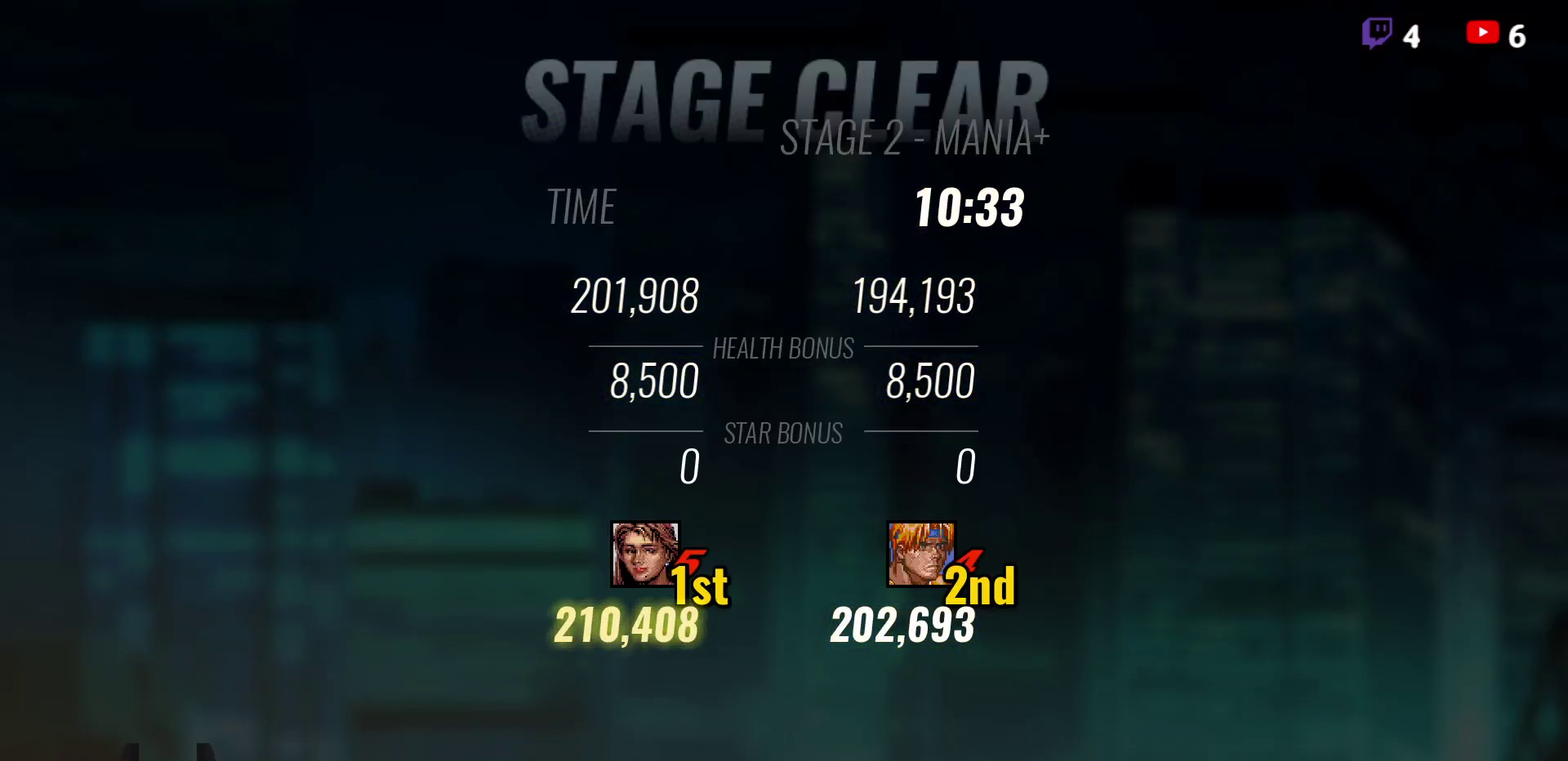
{"buttons": ["A", "R2"], "right_stick": "center", "events": [[150, "A", "down"], [233, "A", "up"], [317, "A", "down"], [400, "A", "up"], [450, "A", "down"]]}
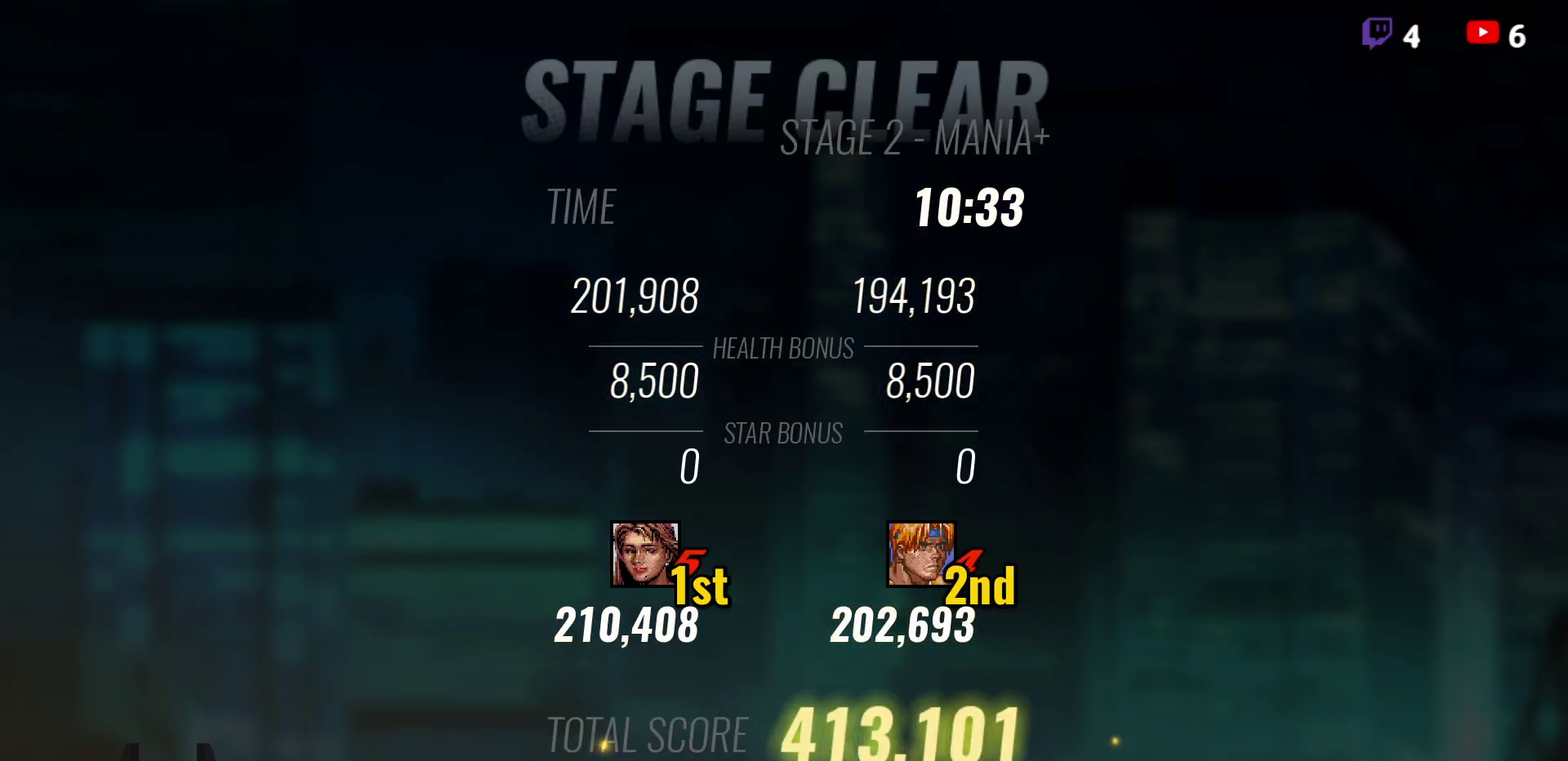
{"buttons": [], "right_stick": "center", "events": [[33, "A", "up"], [100, "A", "down"], [117, "R2", "up"], [150, "A", "up"], [250, "A", "down"], [317, "A", "up"], [417, "A", "down"], [483, "A", "up"]]}
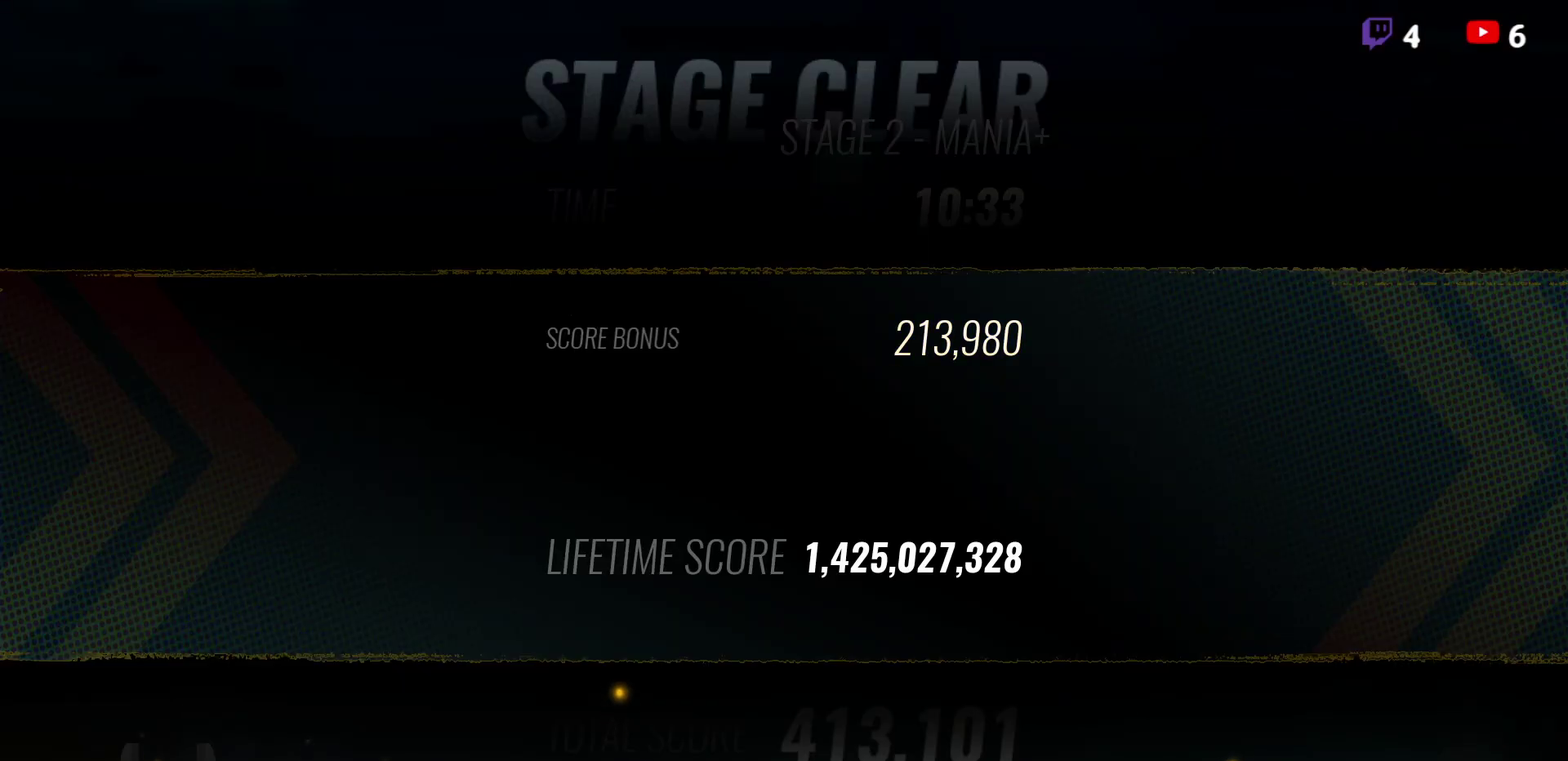
{"buttons": ["A"], "right_stick": "center", "events": [[83, "A", "down"], [167, "A", "up"], [417, "A", "down"]]}
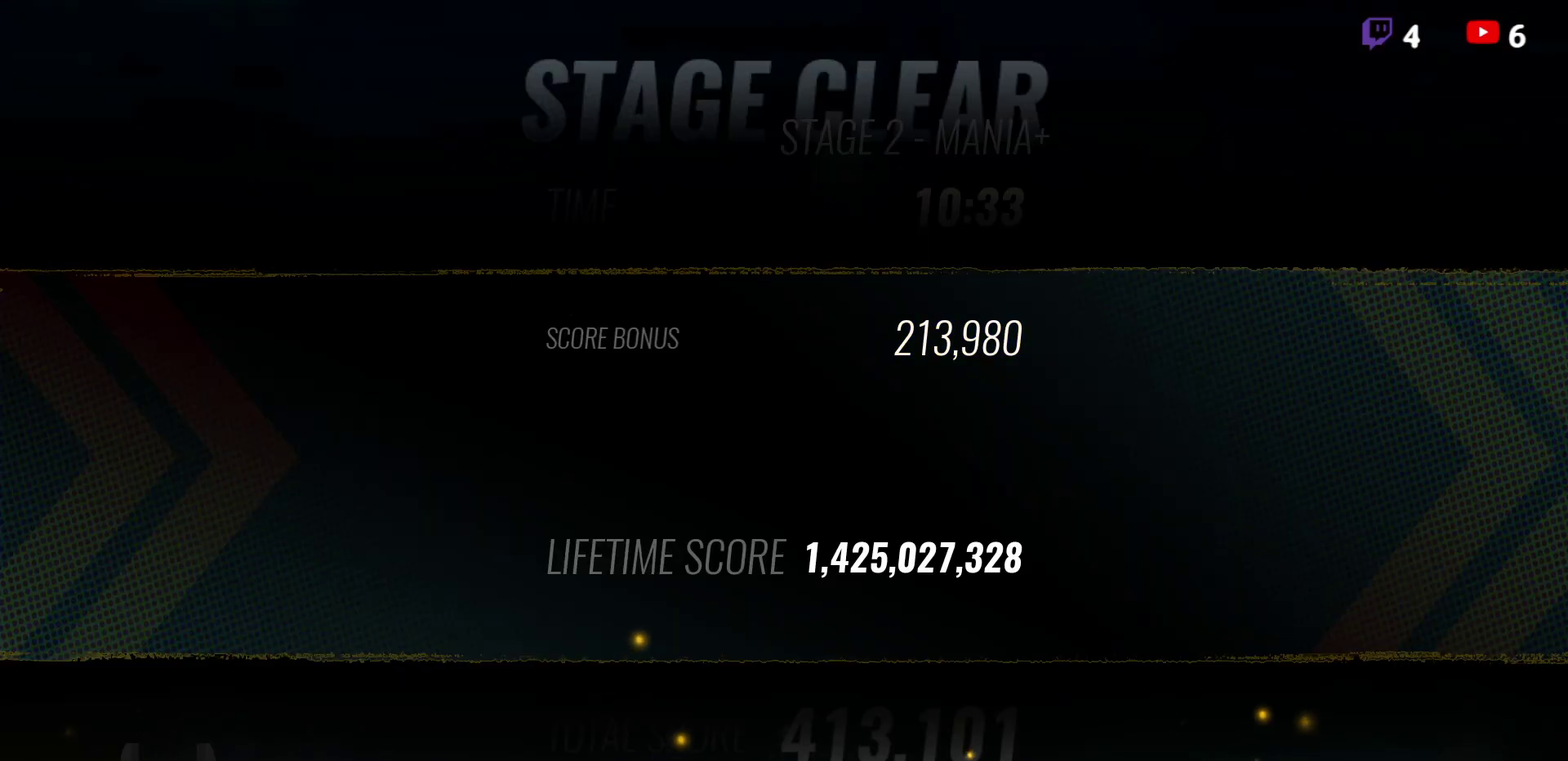
{"buttons": [], "right_stick": "center", "events": [[17, "A", "up"], [100, "A", "down"], [167, "A", "up"]]}
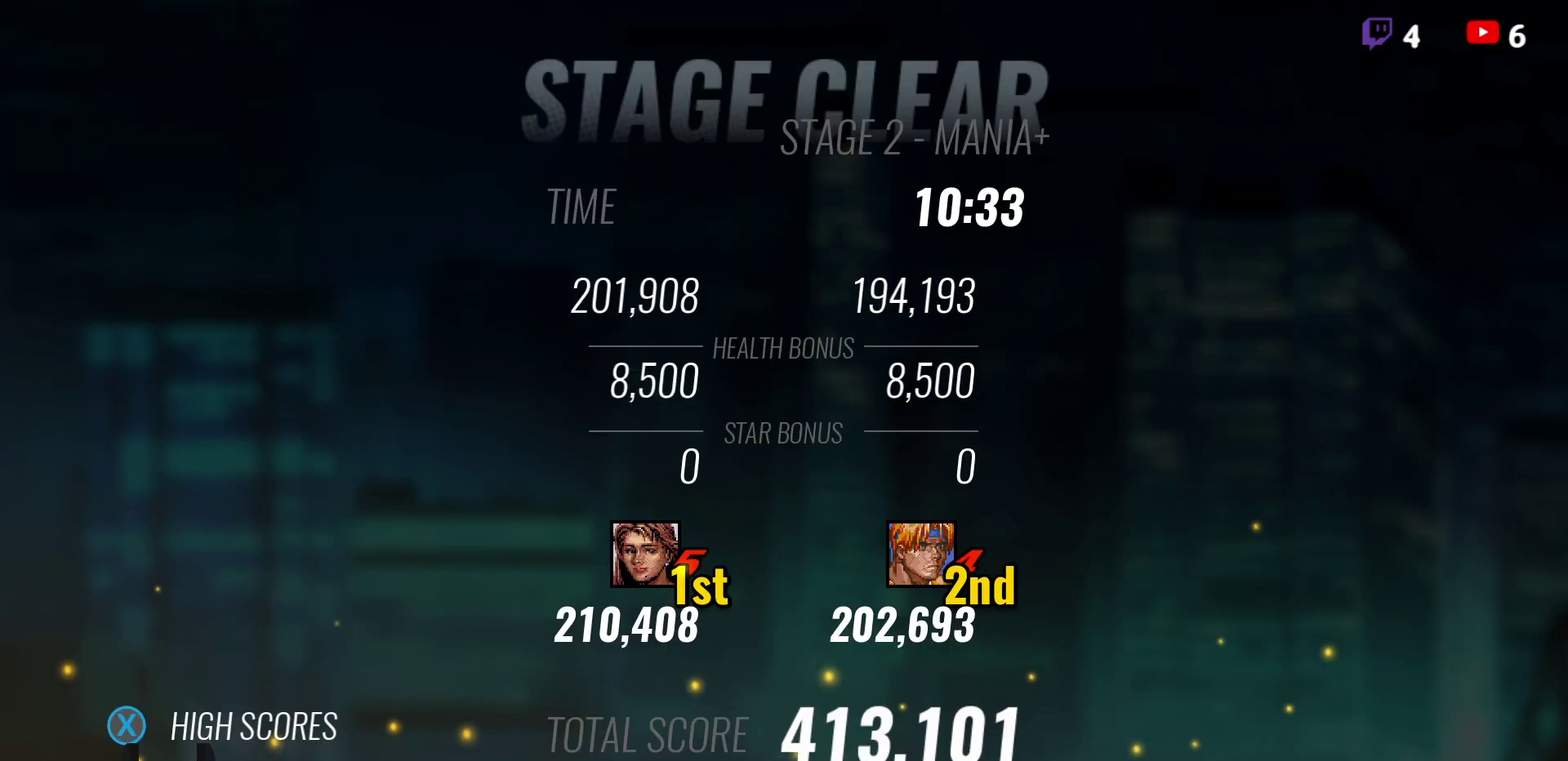
{"buttons": [], "right_stick": "center", "events": [[83, "A", "down"], [117, "R2", "down"], [167, "A", "up"], [233, "A", "down"], [333, "A", "up"], [400, "A", "down"], [467, "A", "up"], [483, "R2", "up"]]}
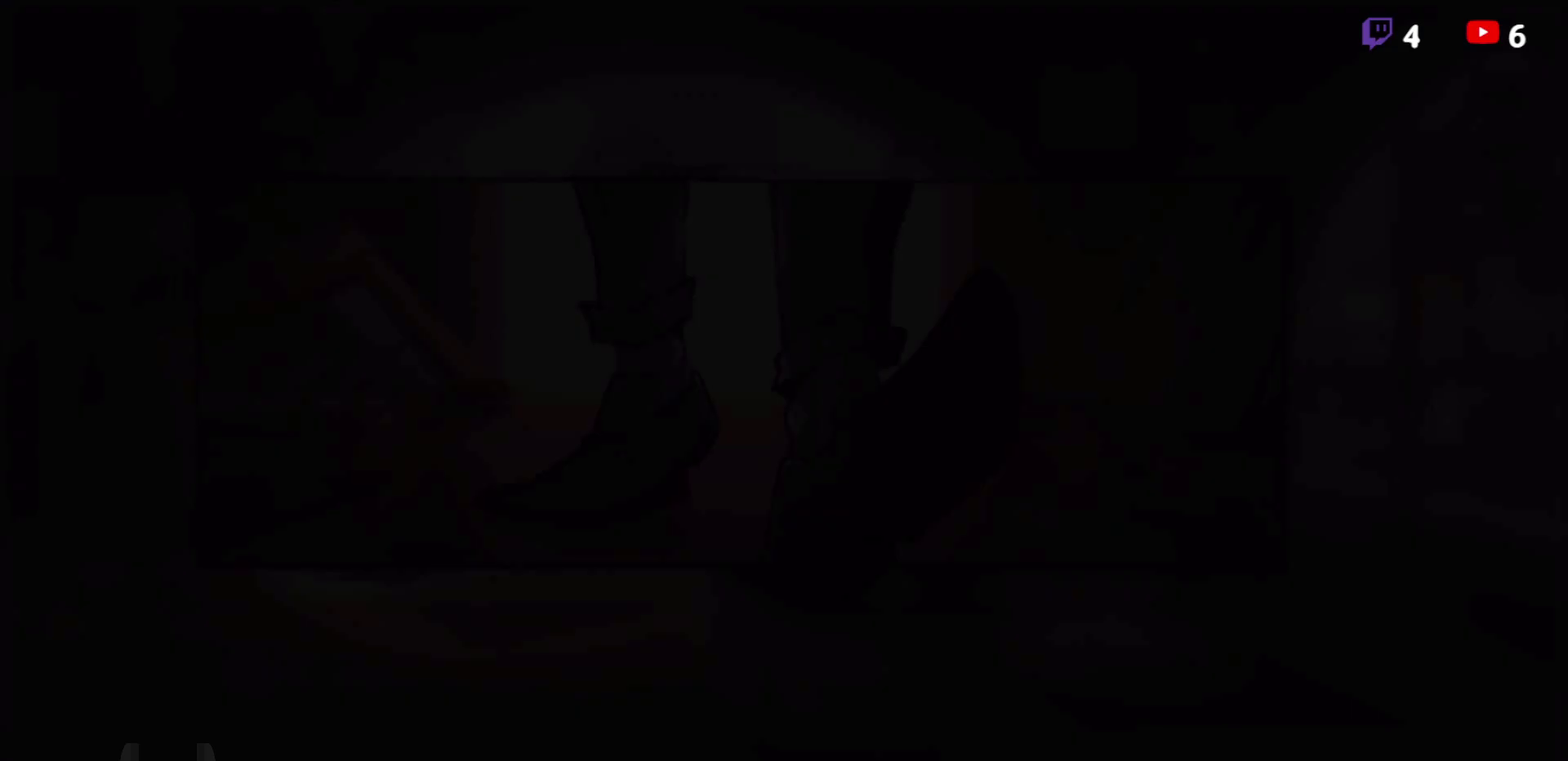
{"buttons": ["R2"], "right_stick": "center", "events": [[500, "R2", "down"]]}
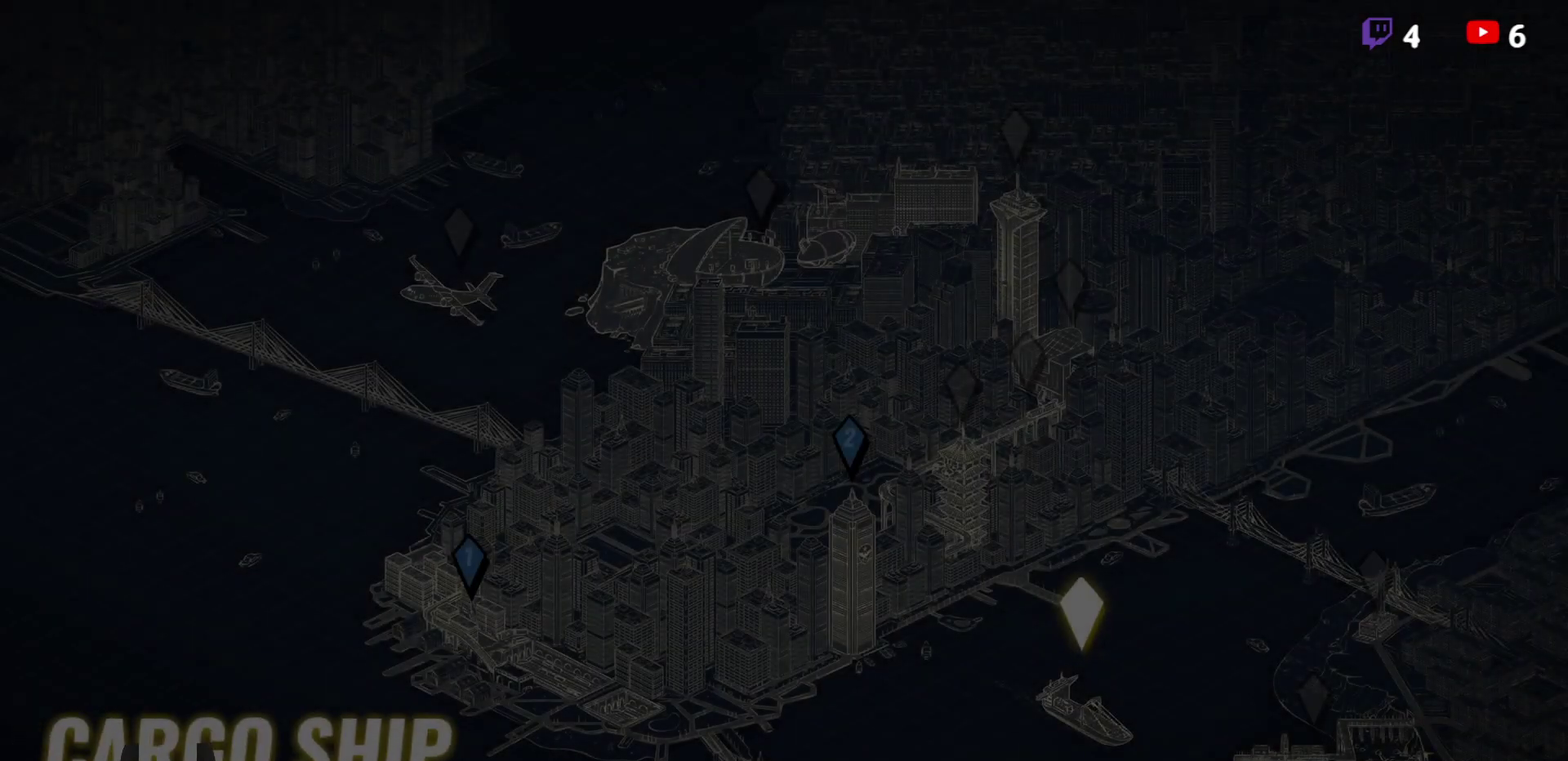
{"buttons": [], "right_stick": "center", "events": [[133, "R2", "up"]]}